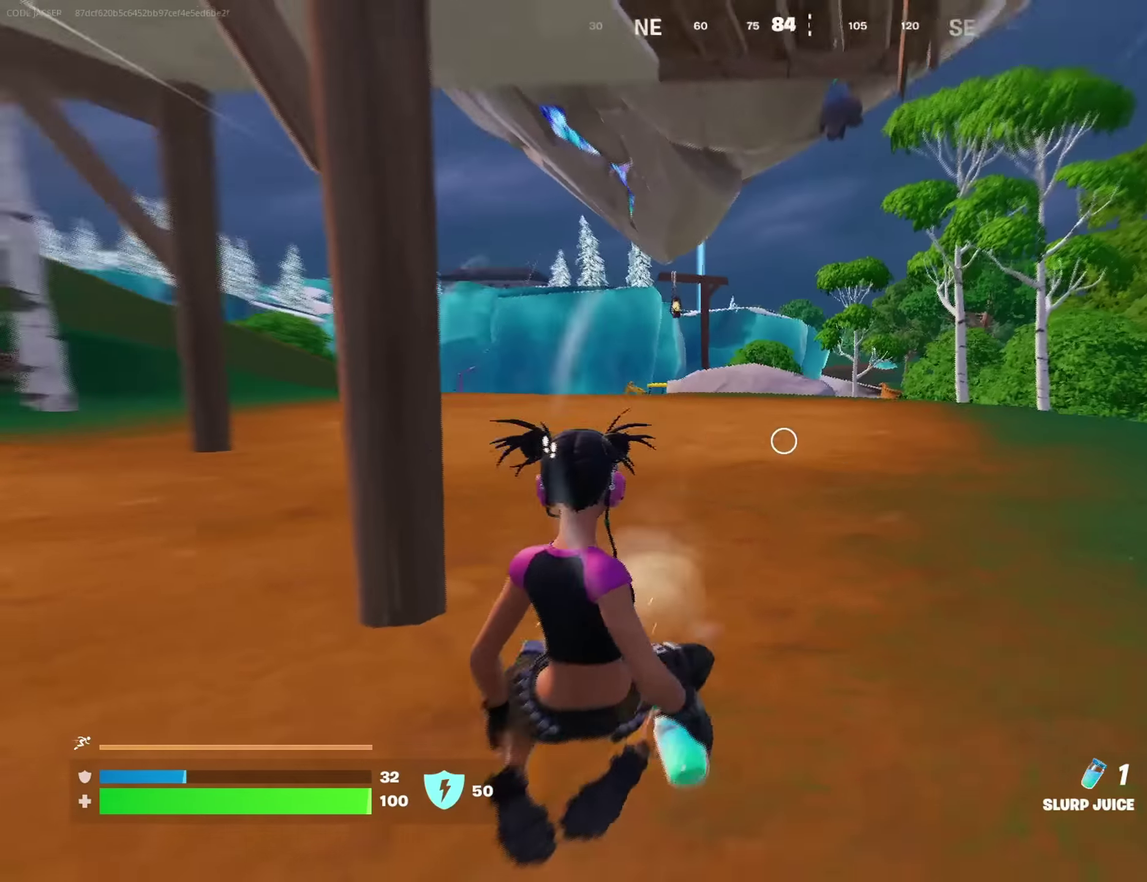
Gameplay with a controller (PlayStation layout); each line is a JSON object with the inputs held at the frame after it (dt_ms = milliseconds from this image to that frame). "events" lists button and stick changes between this image and that frame as [ms after this image, input, new state], when the widget could be followed in between.
{"dt_ms": 600, "buttons": [], "left_stick": "center", "right_stick": "left"}
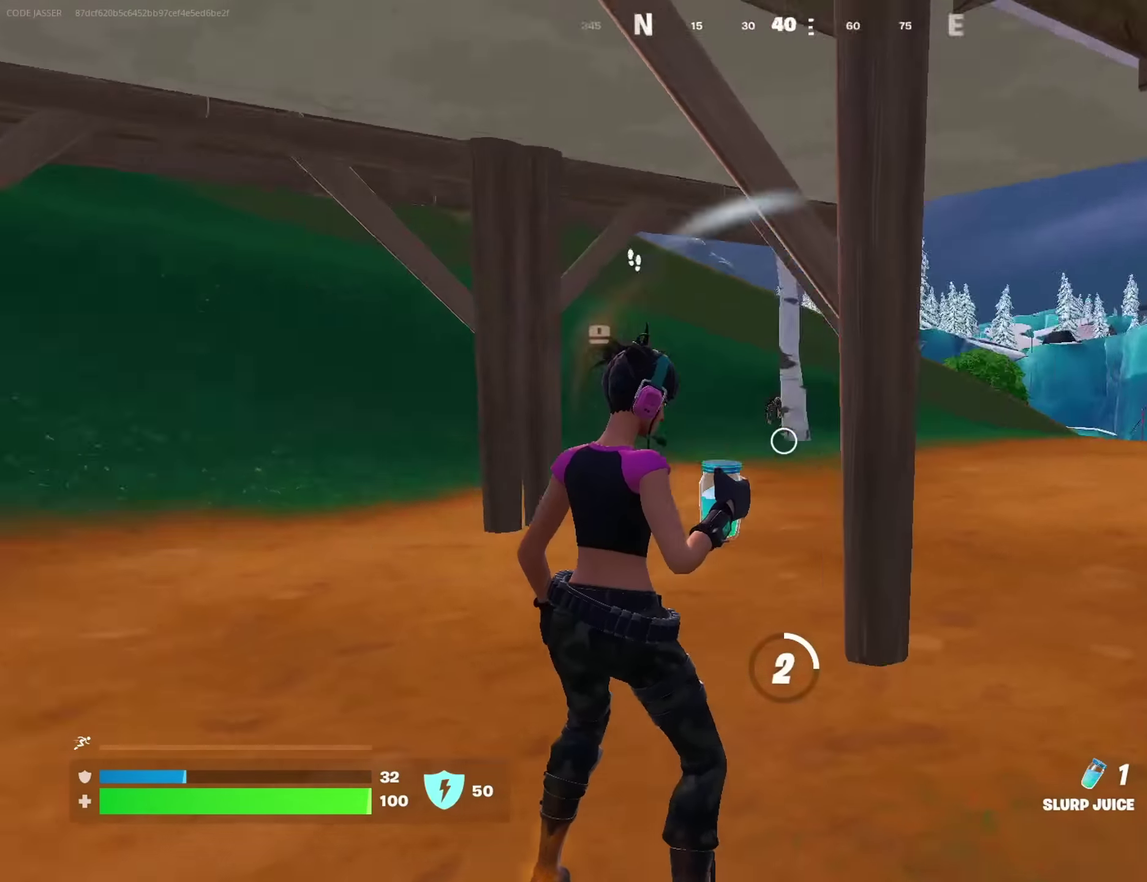
{"dt_ms": 400, "buttons": [], "left_stick": "center", "right_stick": "center"}
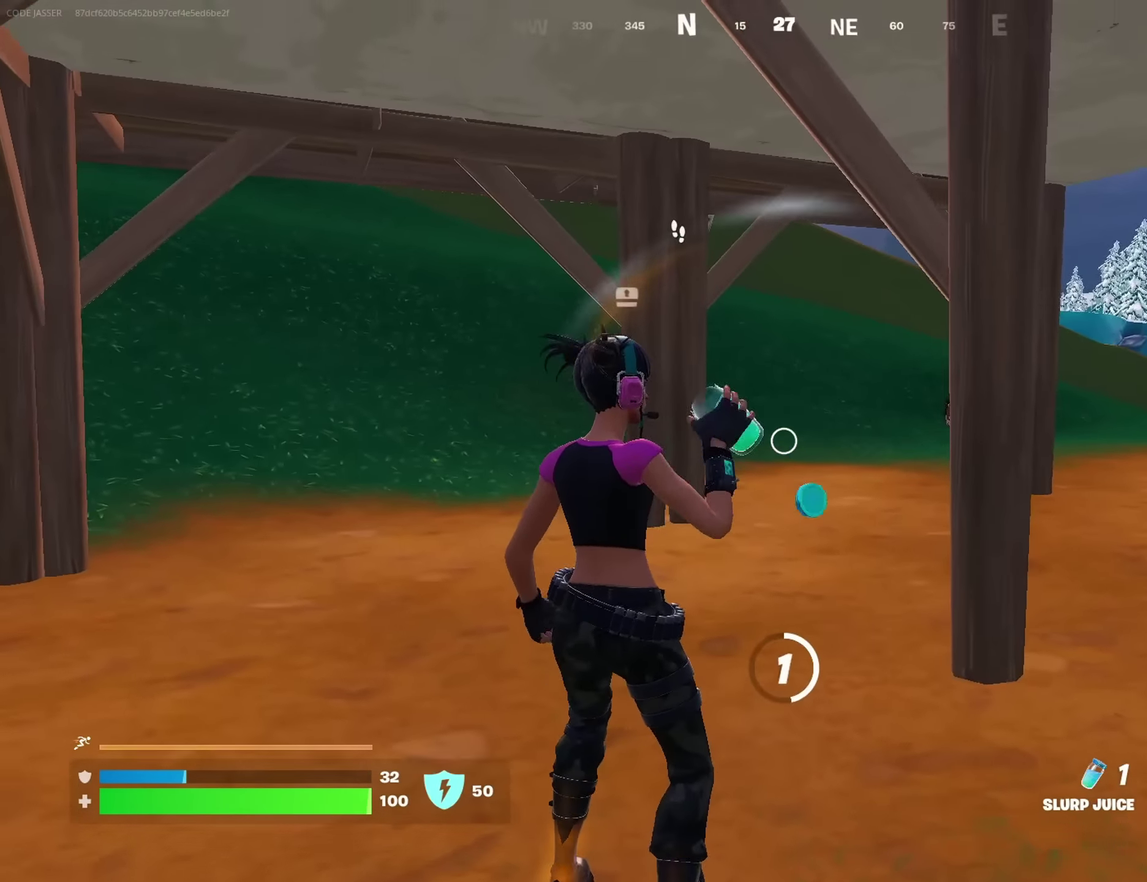
{"dt_ms": 600, "buttons": [], "left_stick": "center", "right_stick": "center", "events": []}
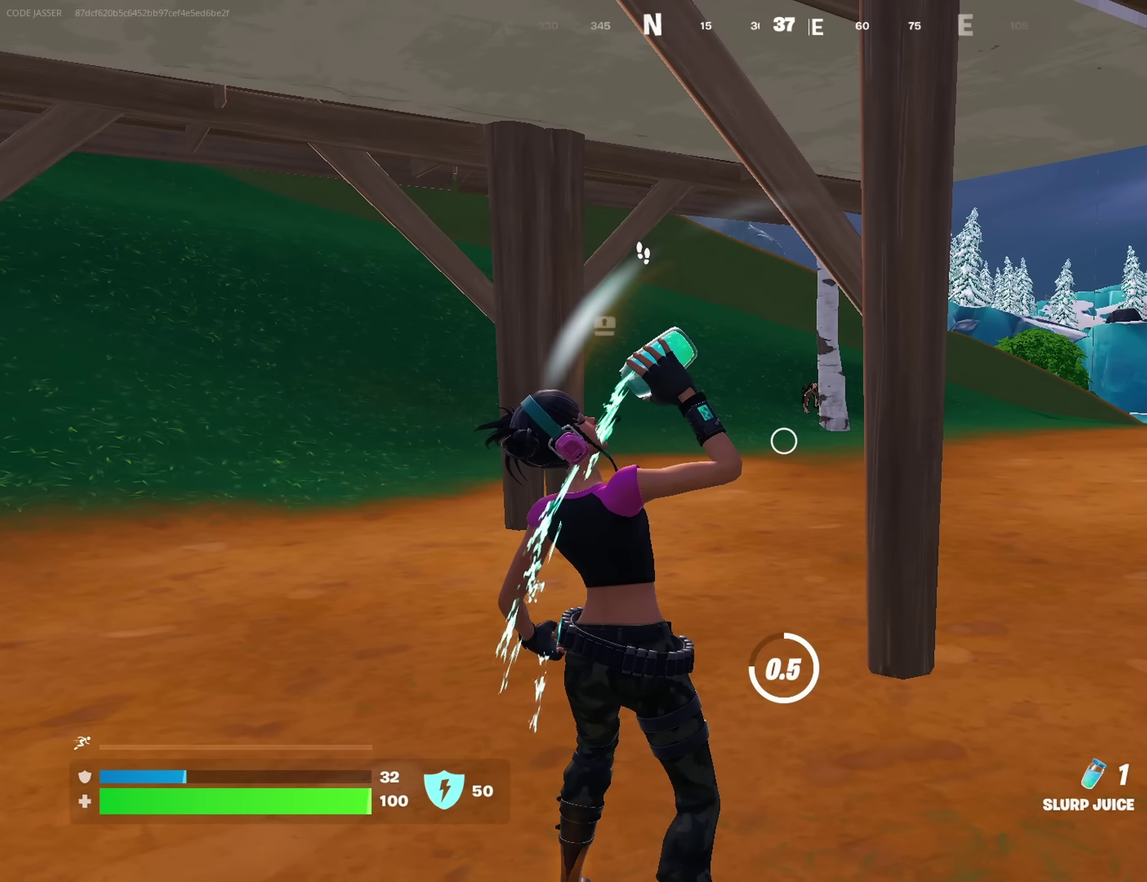
{"dt_ms": 500, "buttons": [], "left_stick": "up-left", "right_stick": "center", "events": [[366, "left_stick", "up-left"]]}
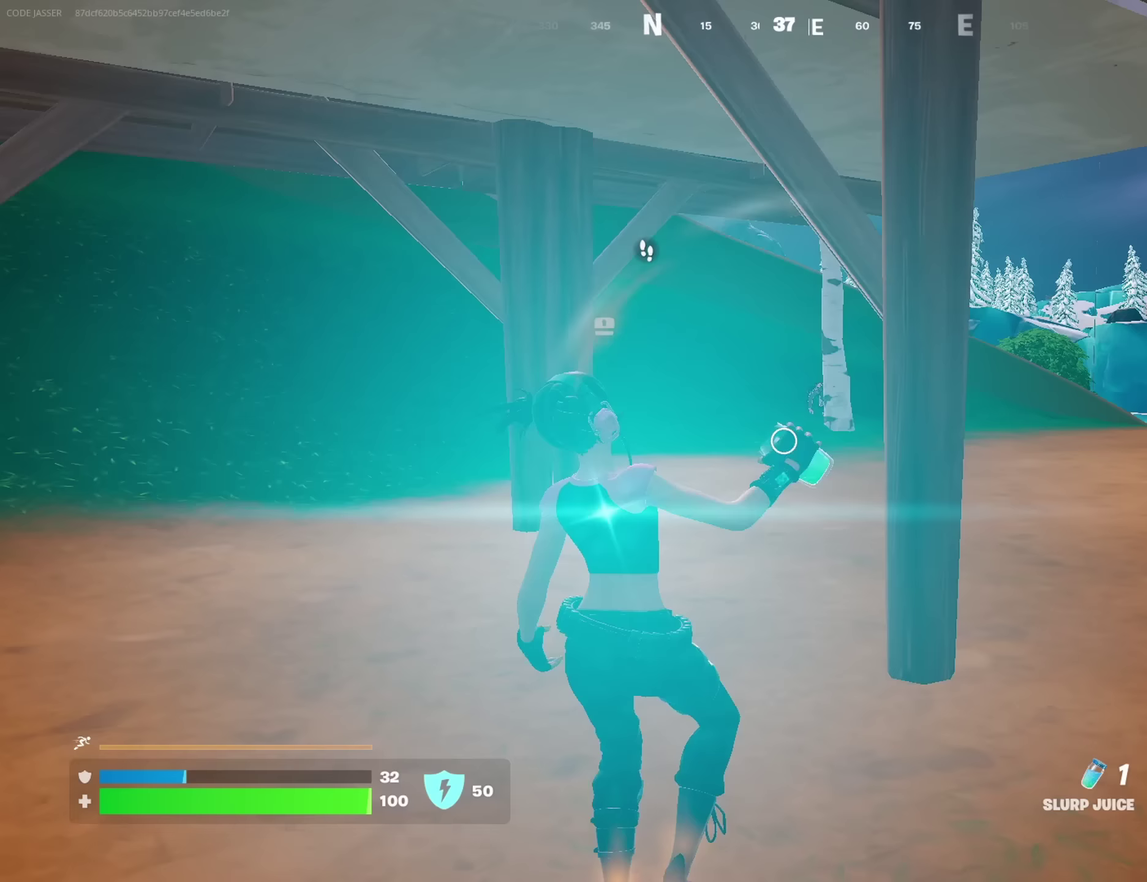
{"dt_ms": 500, "buttons": [], "left_stick": "up-left", "right_stick": "center", "events": [[133, "R1", "down"], [183, "R1", "up"]]}
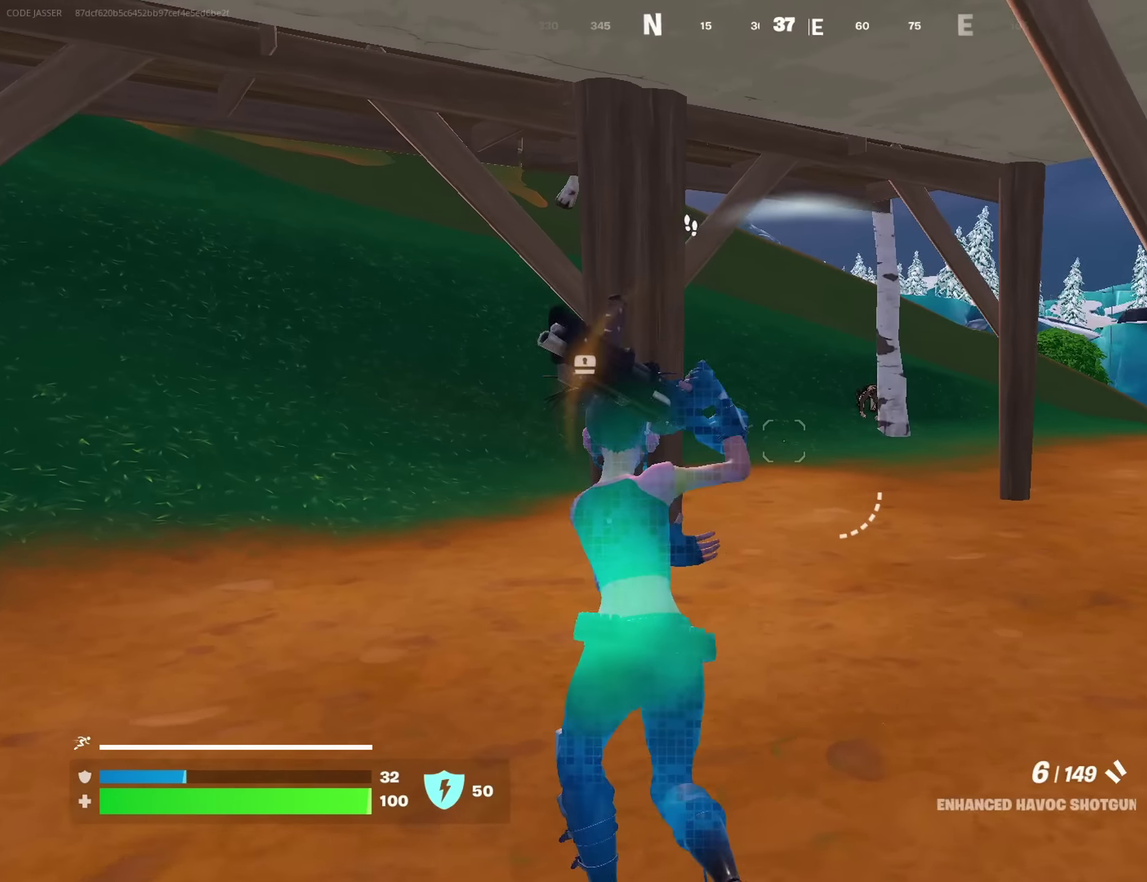
{"dt_ms": 500, "buttons": ["L2"], "left_stick": "up-left", "right_stick": "center", "events": [[50, "left_stick", "up"], [117, "left_stick", "up-right"], [283, "left_stick", "up"], [300, "L2", "down"], [450, "left_stick", "up-left"]]}
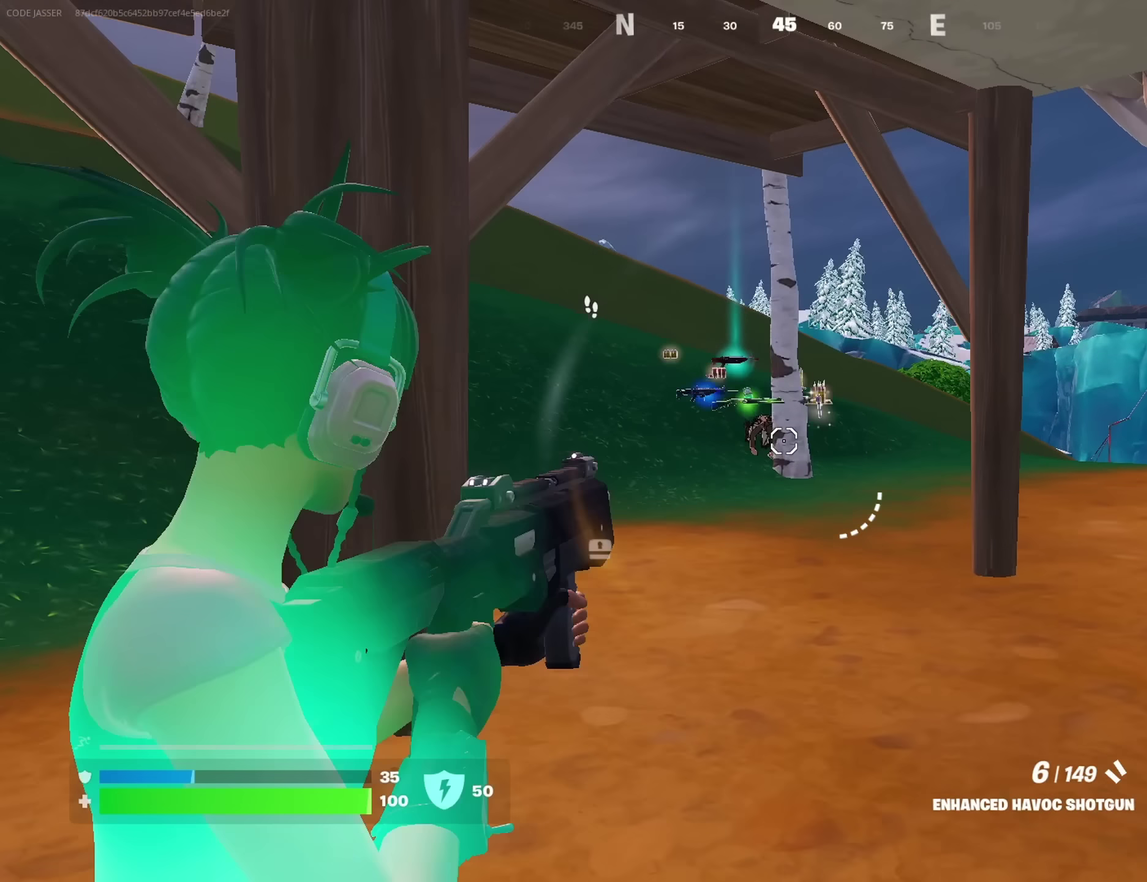
{"dt_ms": 400, "buttons": [], "left_stick": "up-left", "right_stick": "down-left", "events": [[283, "R2", "down"], [350, "L2", "up"], [350, "R2", "up"], [400, "right_stick", "down-left"]]}
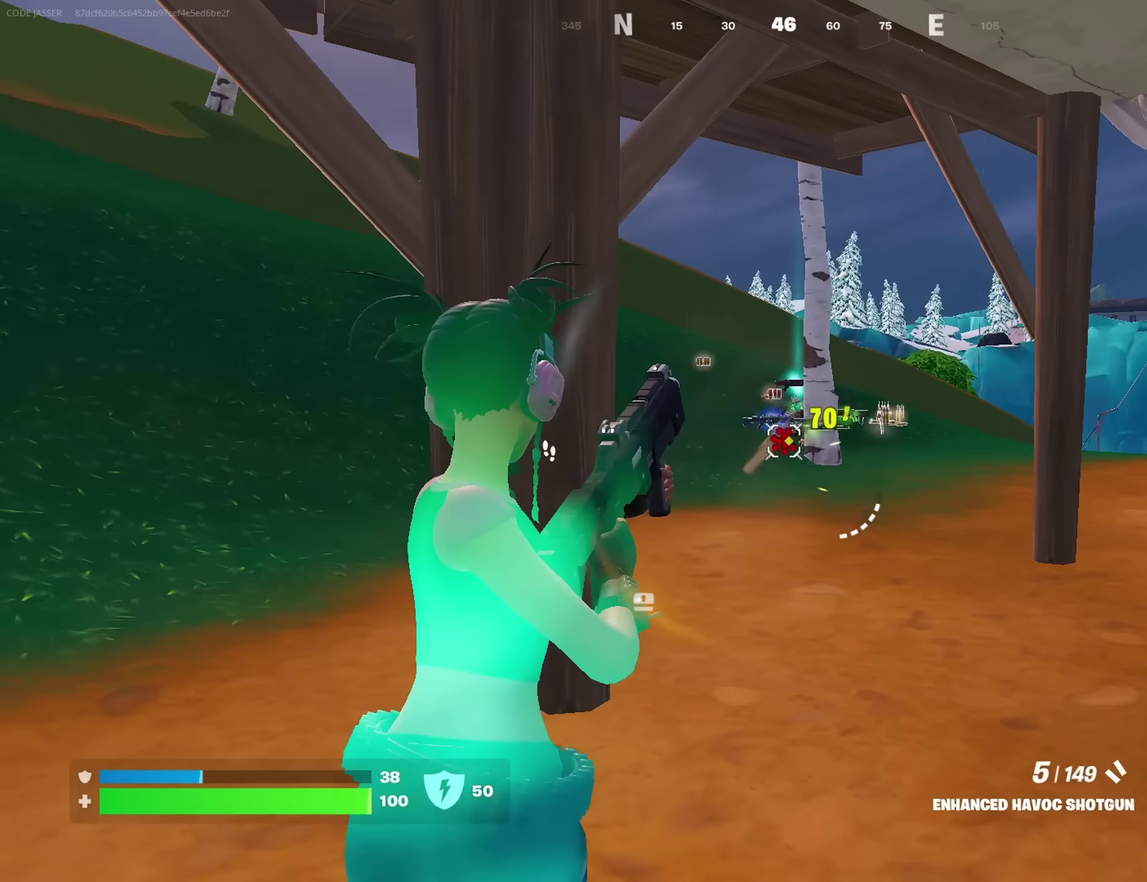
{"dt_ms": 600, "buttons": ["L2"], "left_stick": "up-right", "right_stick": "center", "events": [[33, "R1", "down"], [67, "right_stick", "center"], [133, "R1", "up"], [283, "left_stick", "up-right"], [533, "L2", "down"]]}
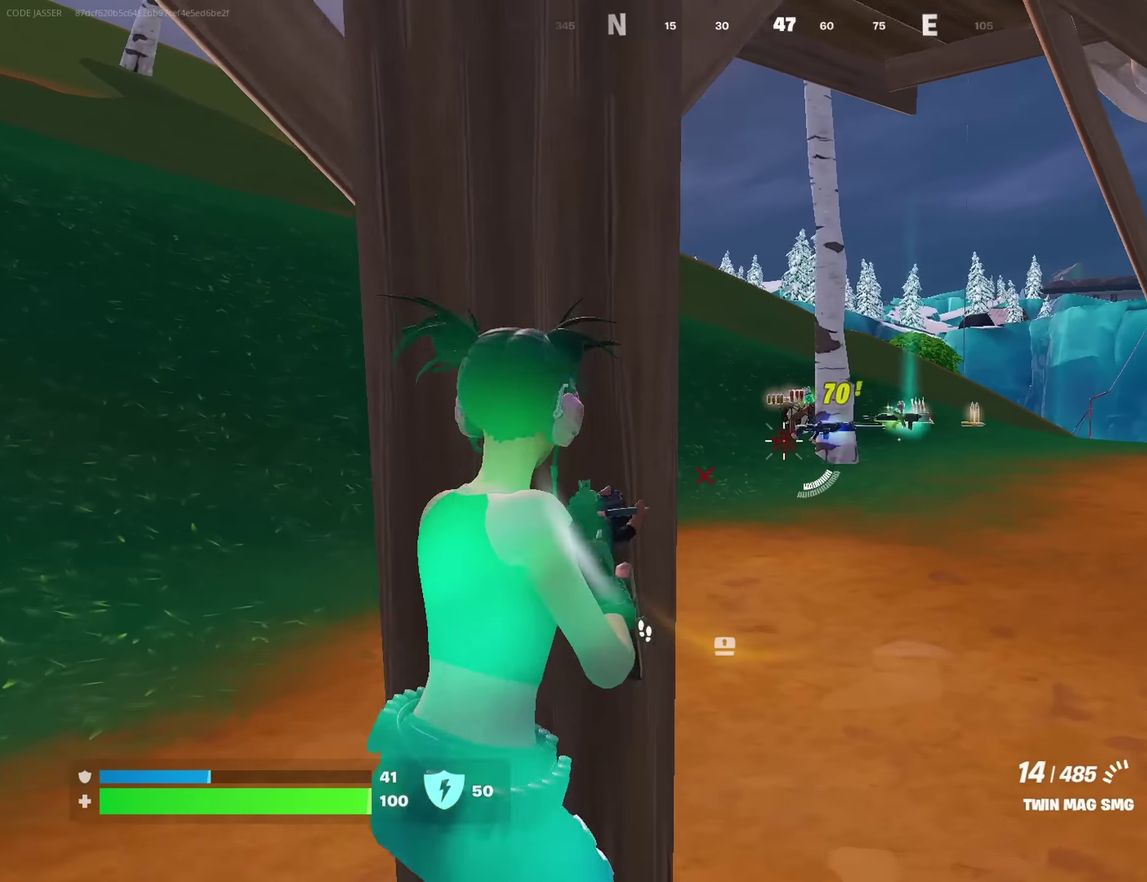
{"dt_ms": 400, "buttons": ["L2", "R2"], "left_stick": "up", "right_stick": "center", "events": [[83, "left_stick", "up"], [117, "right_stick", "up"], [200, "R2", "down"], [200, "right_stick", "center"]]}